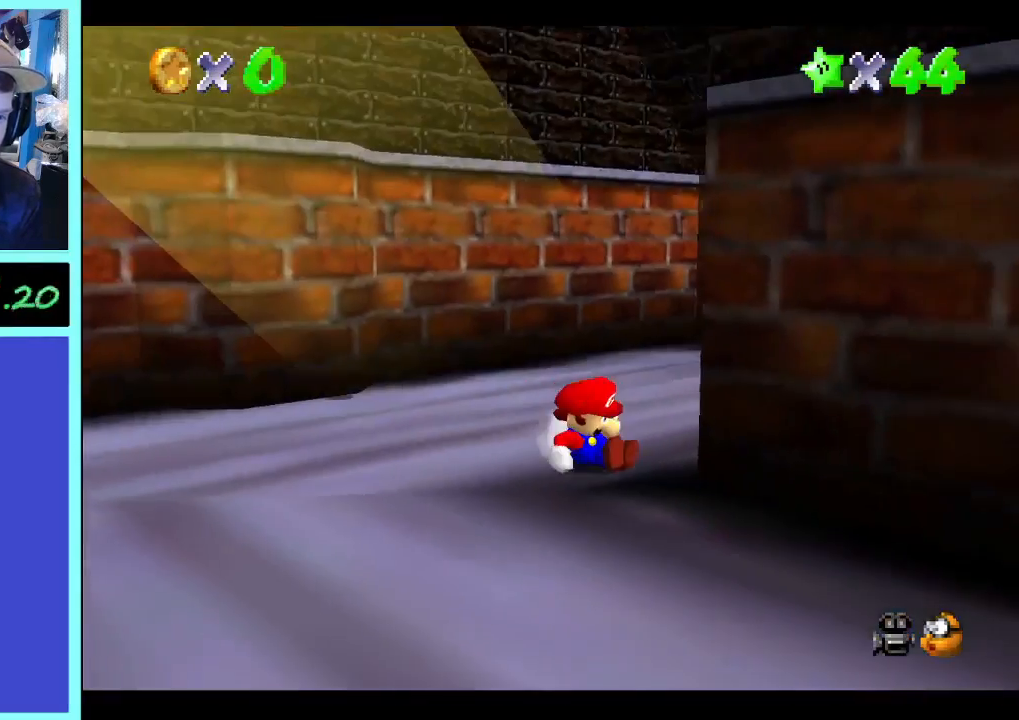
Gameplay with a controller (Xbox layout); each line is a JSON object with the inputs held at the frame after it. "events" lists button and stick changes between this image and that frame as [ms after this image, input, new state], when the widget could be followed in between. Not read: A L3 R3.
{"buttons": [], "left_stick": "down-left", "right_stick": "center", "events": [[200, "left_stick", "center"], [267, "right_stick", "right"], [367, "left_stick", "down-left"], [367, "right_stick", "center"]]}
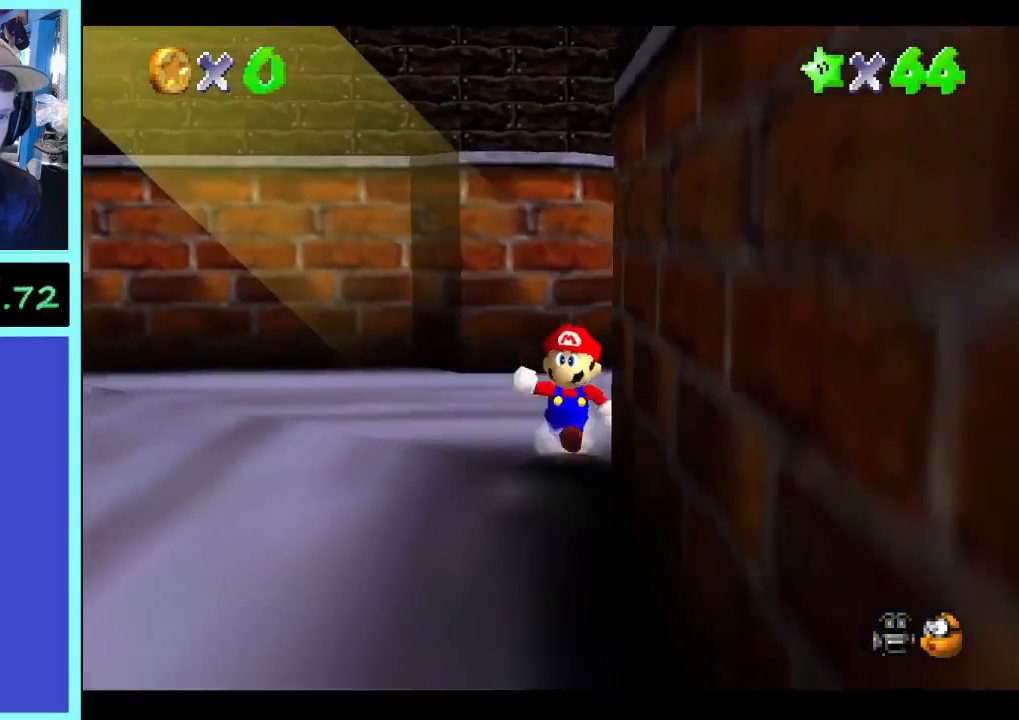
{"buttons": [], "left_stick": "center", "right_stick": "center", "events": [[467, "left_stick", "center"]]}
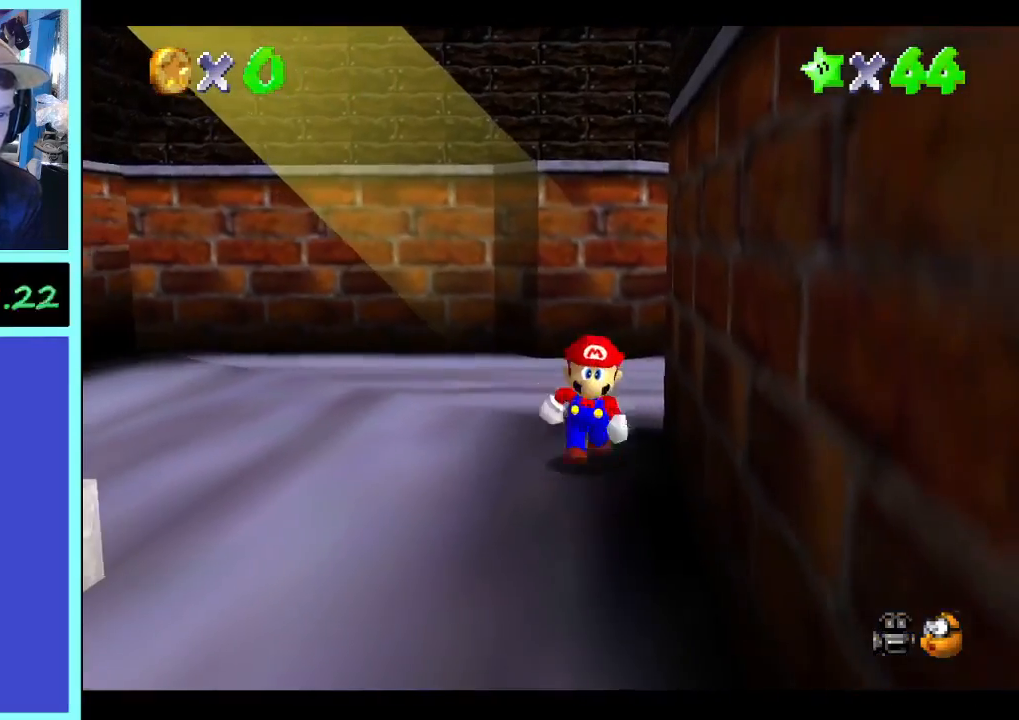
{"buttons": [], "left_stick": "center", "right_stick": "center", "events": []}
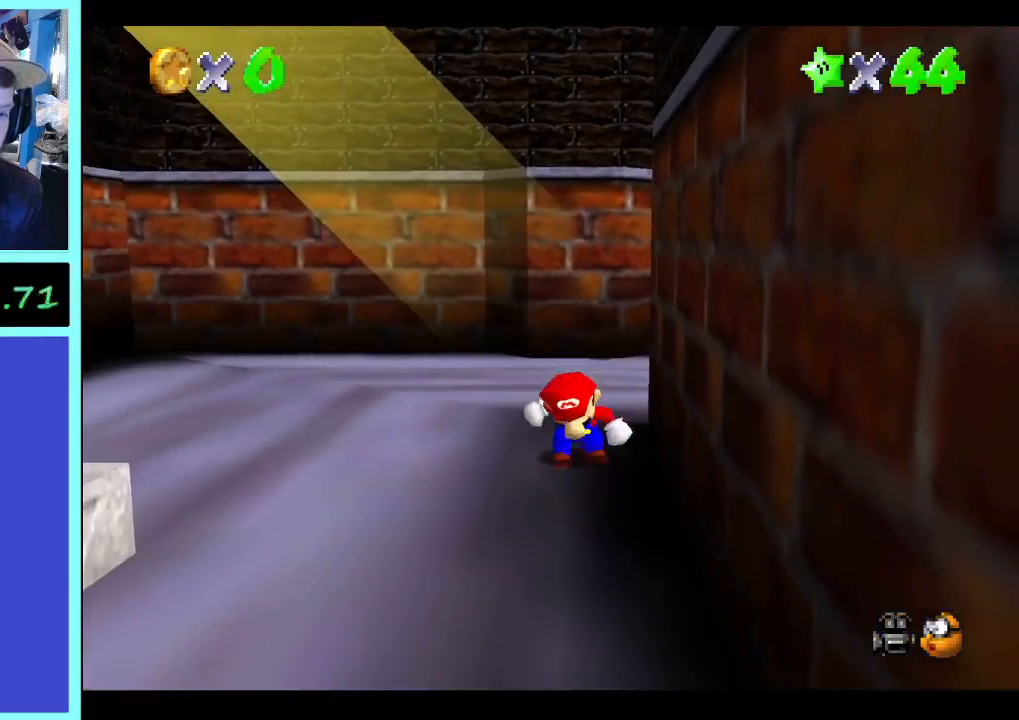
{"buttons": [], "left_stick": "center", "right_stick": "center", "events": []}
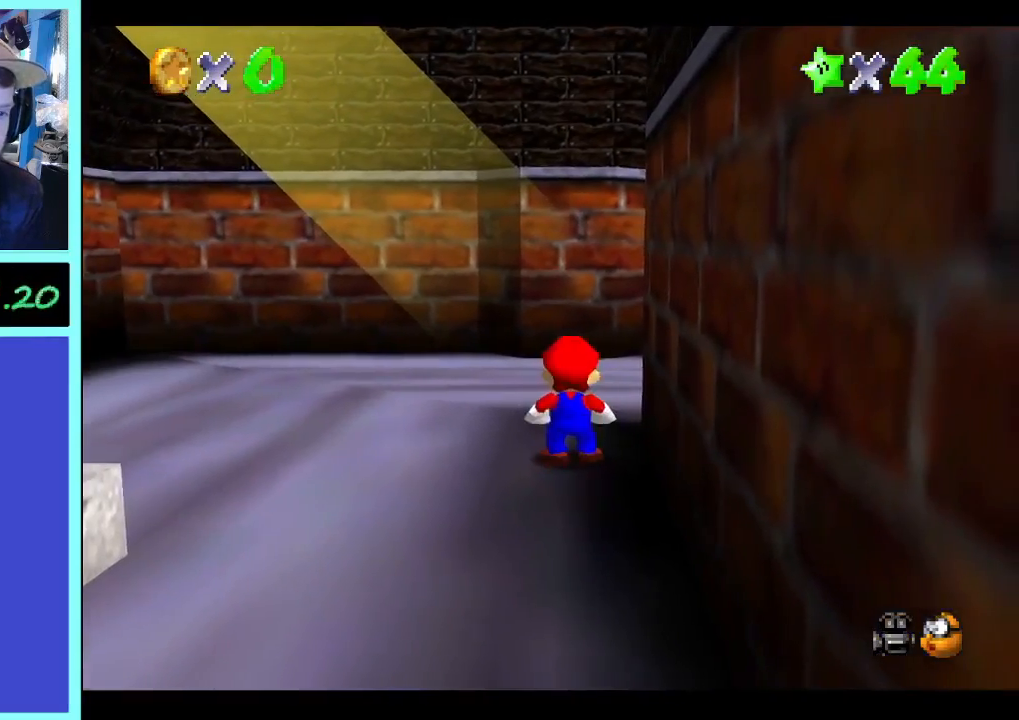
{"buttons": [], "left_stick": "up", "right_stick": "center", "events": [[333, "left_stick", "up"]]}
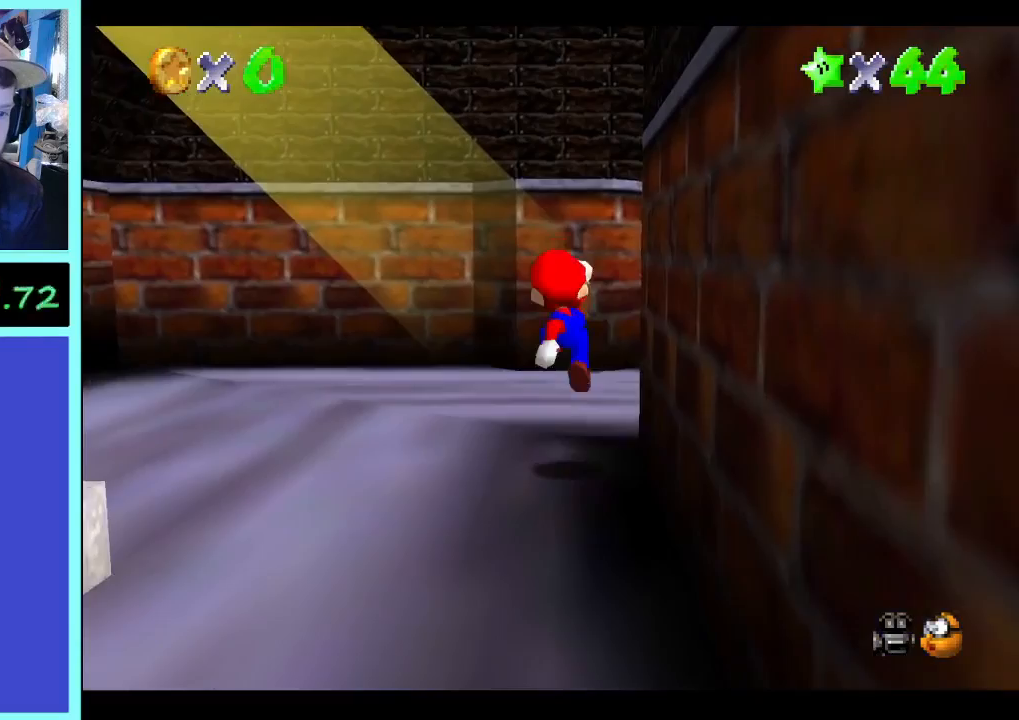
{"buttons": [], "left_stick": "up", "right_stick": "center", "events": []}
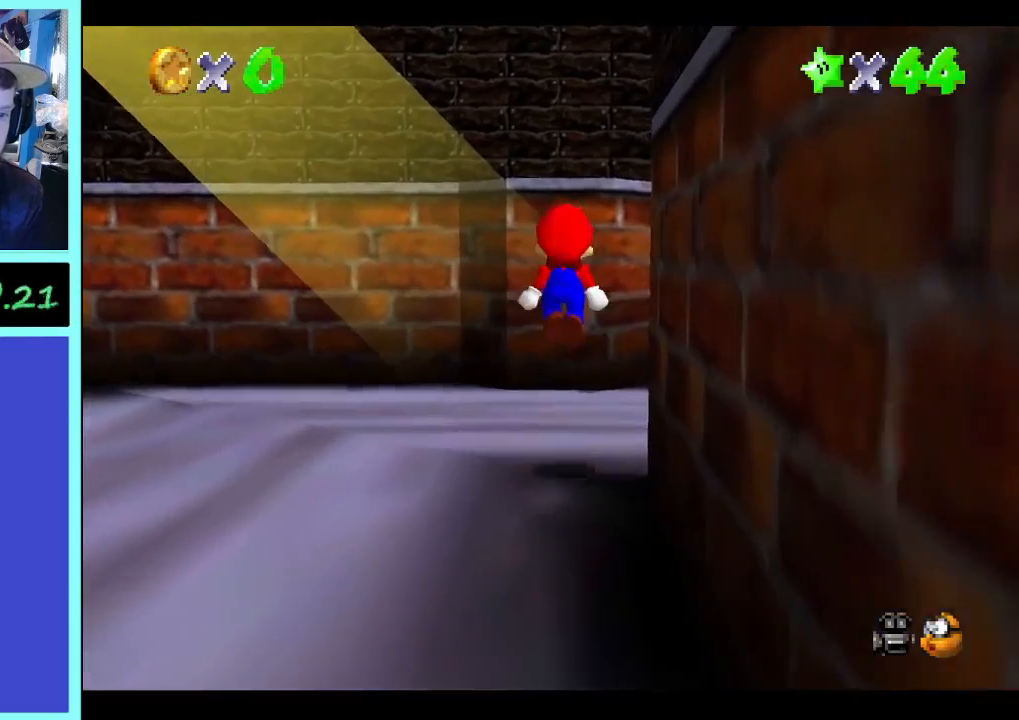
{"buttons": [], "left_stick": "up", "right_stick": "center", "events": []}
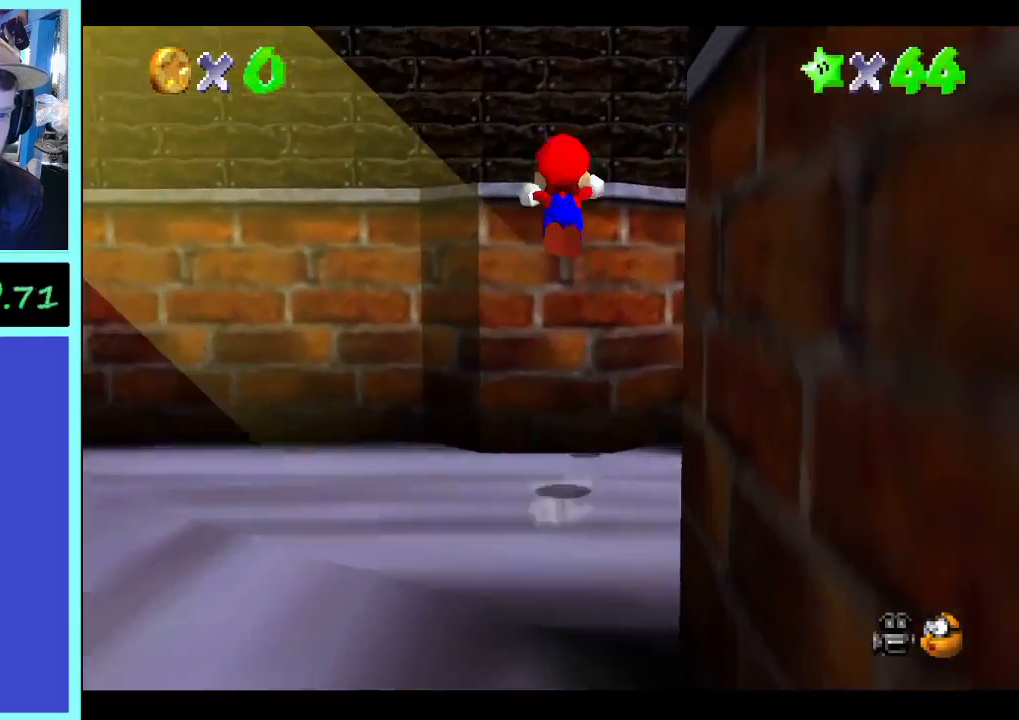
{"buttons": [], "left_stick": "up", "right_stick": "center", "events": []}
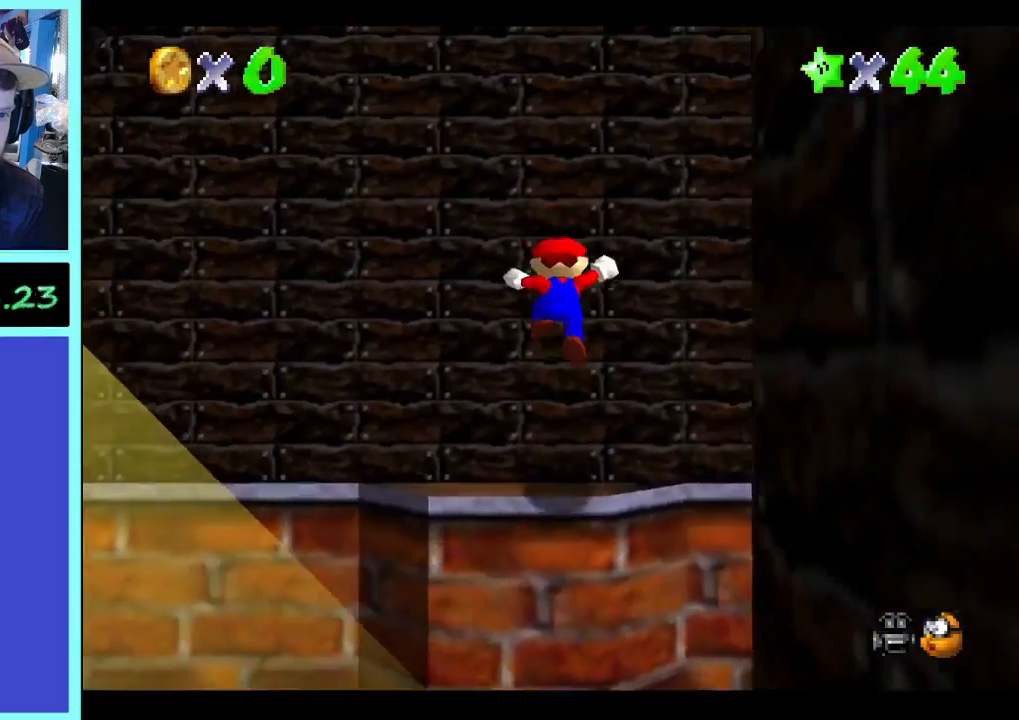
{"buttons": [], "left_stick": "up", "right_stick": "center", "events": []}
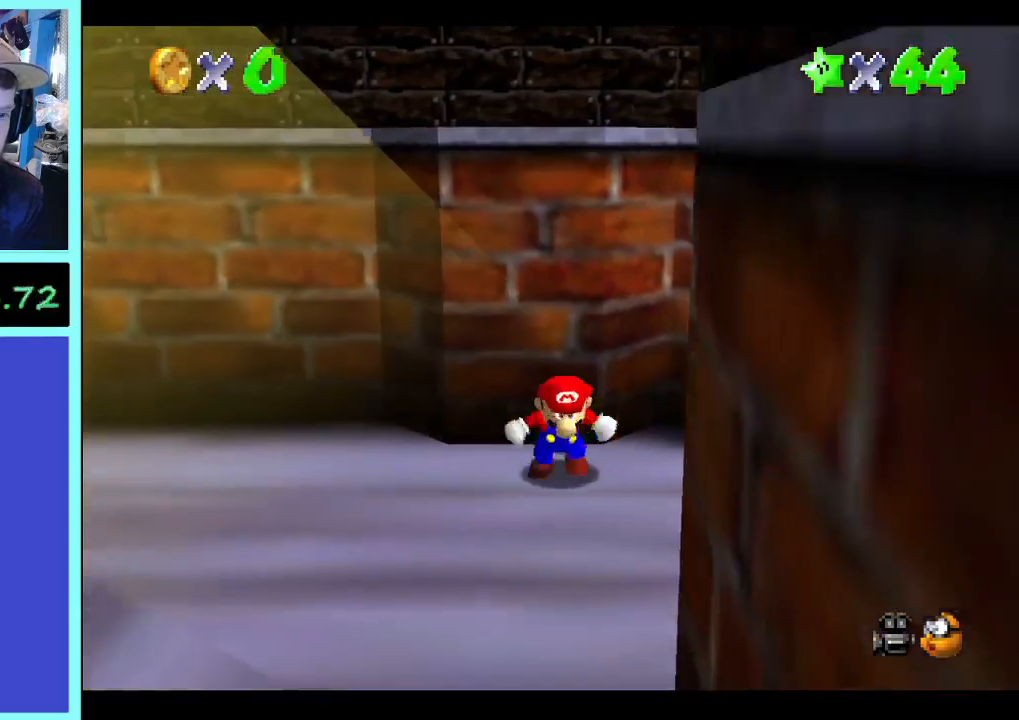
{"buttons": [], "left_stick": "center", "right_stick": "center", "events": [[33, "left_stick", "center"]]}
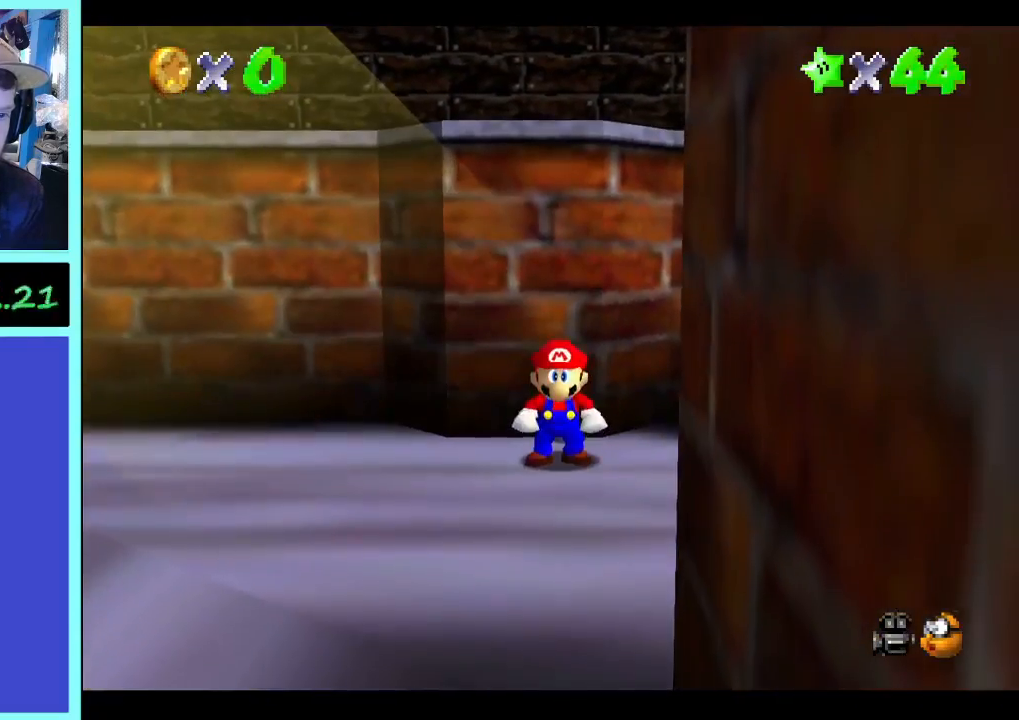
{"buttons": [], "left_stick": "center", "right_stick": "center", "events": [[100, "left_stick", "down"], [500, "left_stick", "center"]]}
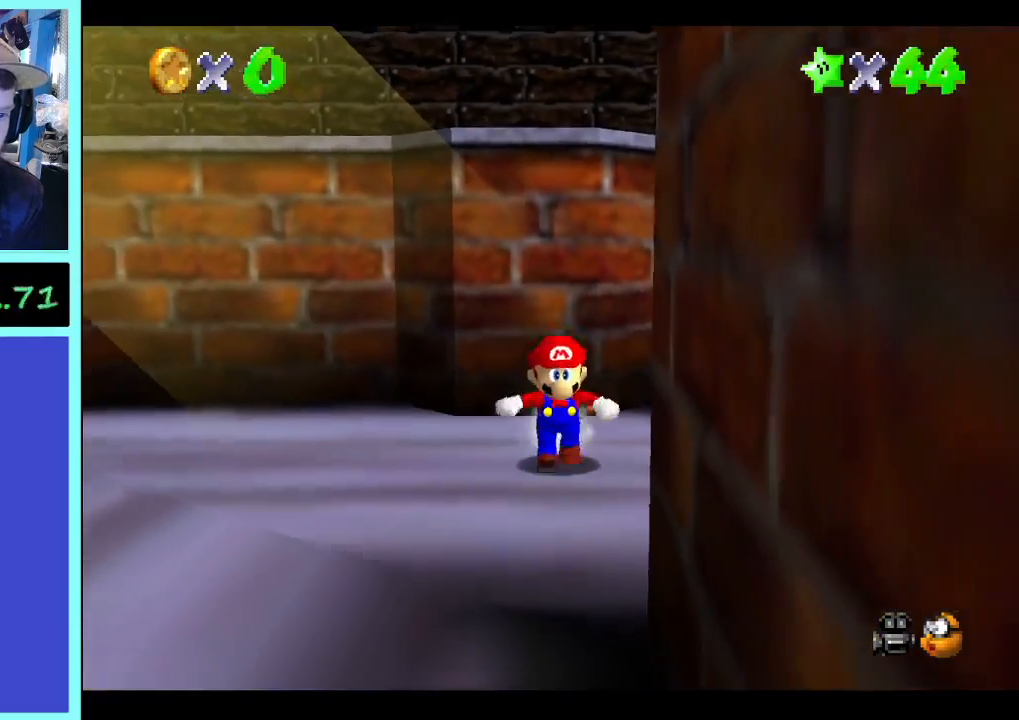
{"buttons": [], "left_stick": "up", "right_stick": "center", "events": [[33, "left_stick", "up"]]}
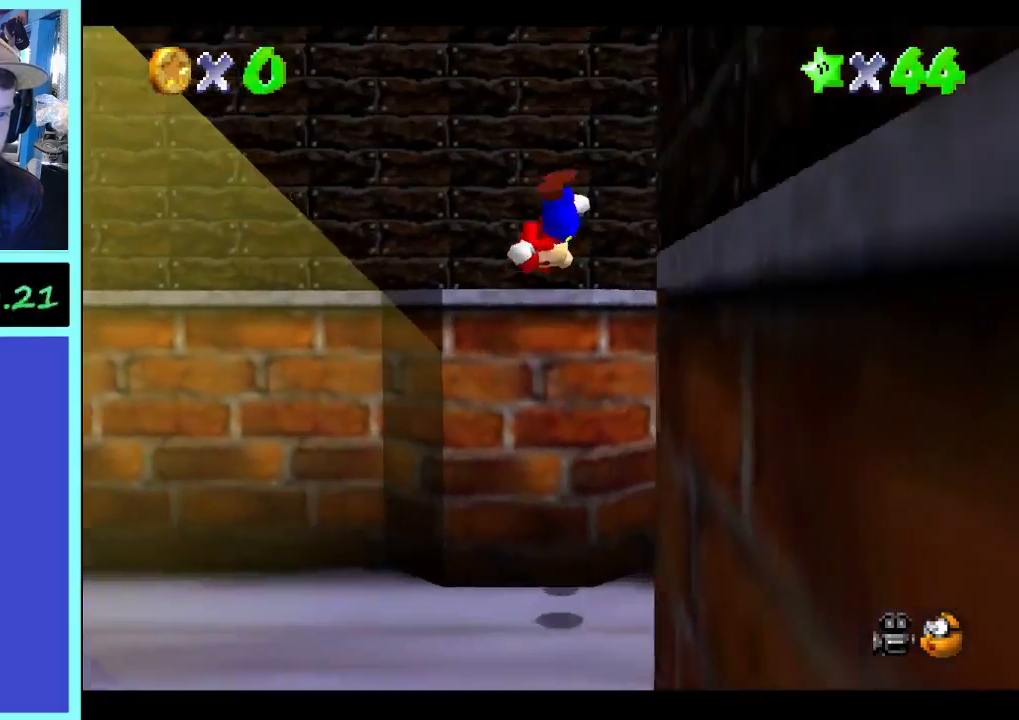
{"buttons": [], "left_stick": "up", "right_stick": "center", "events": []}
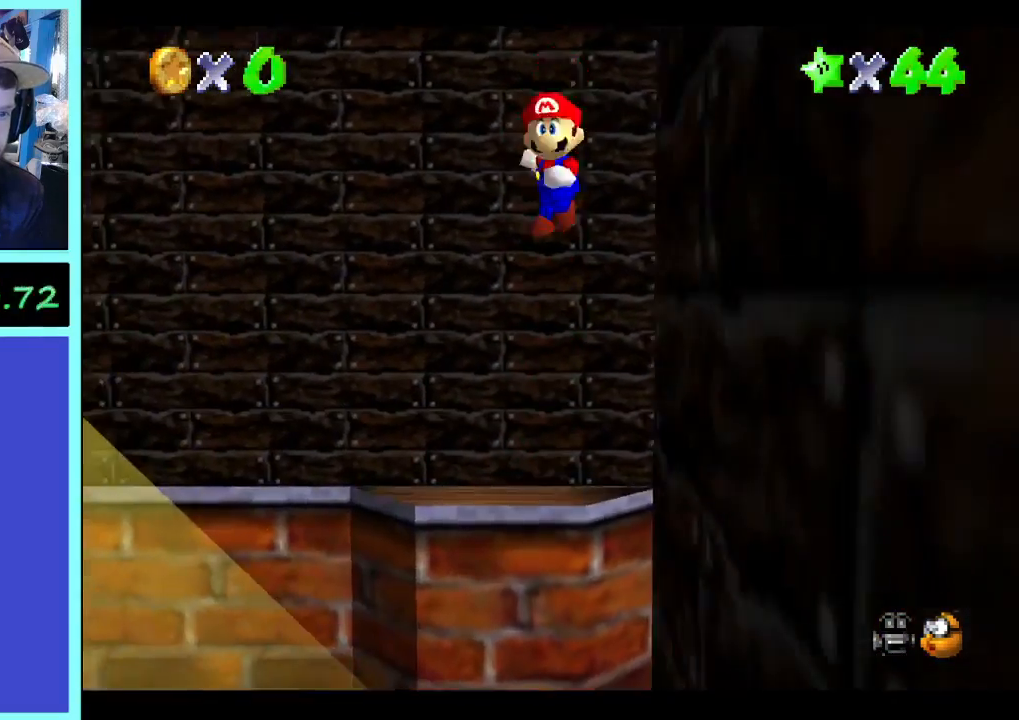
{"buttons": [], "left_stick": "up", "right_stick": "center", "events": [[300, "L2", "down"], [500, "L2", "up"]]}
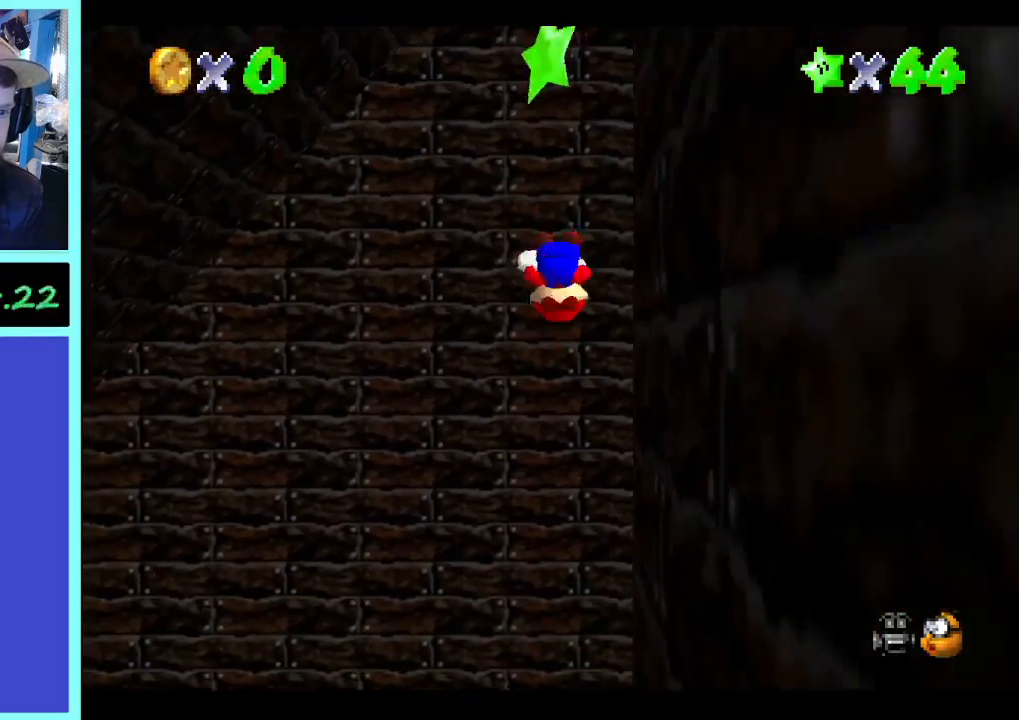
{"buttons": [], "left_stick": "center", "right_stick": "left", "events": [[400, "right_stick", "left"], [467, "left_stick", "center"]]}
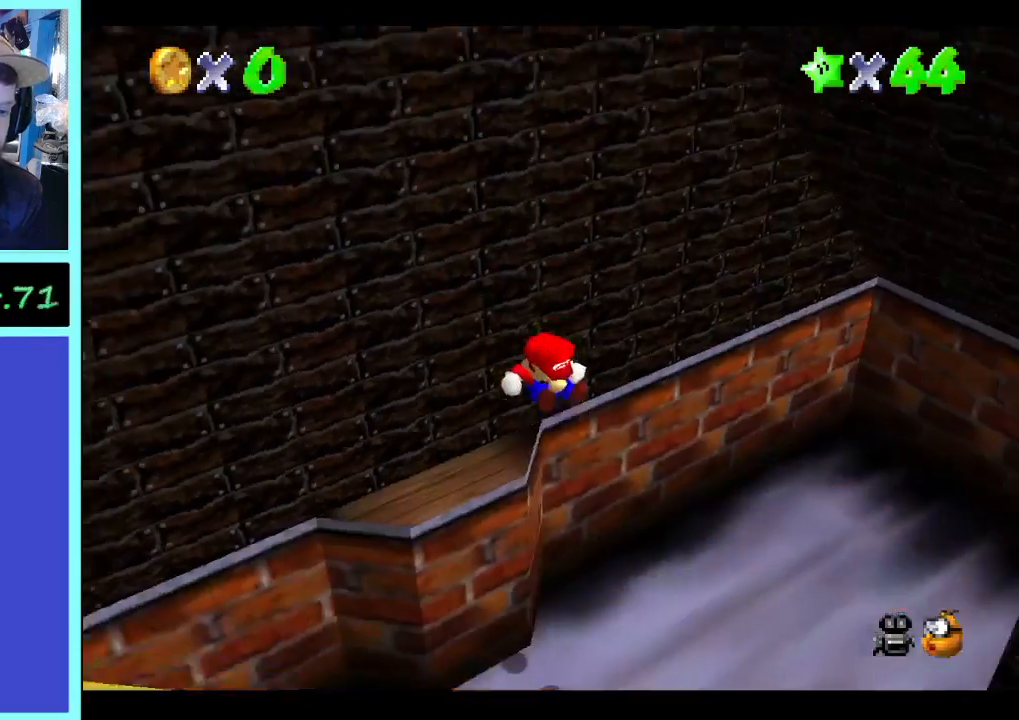
{"buttons": [], "left_stick": "center", "right_stick": "center", "events": [[33, "right_stick", "center"]]}
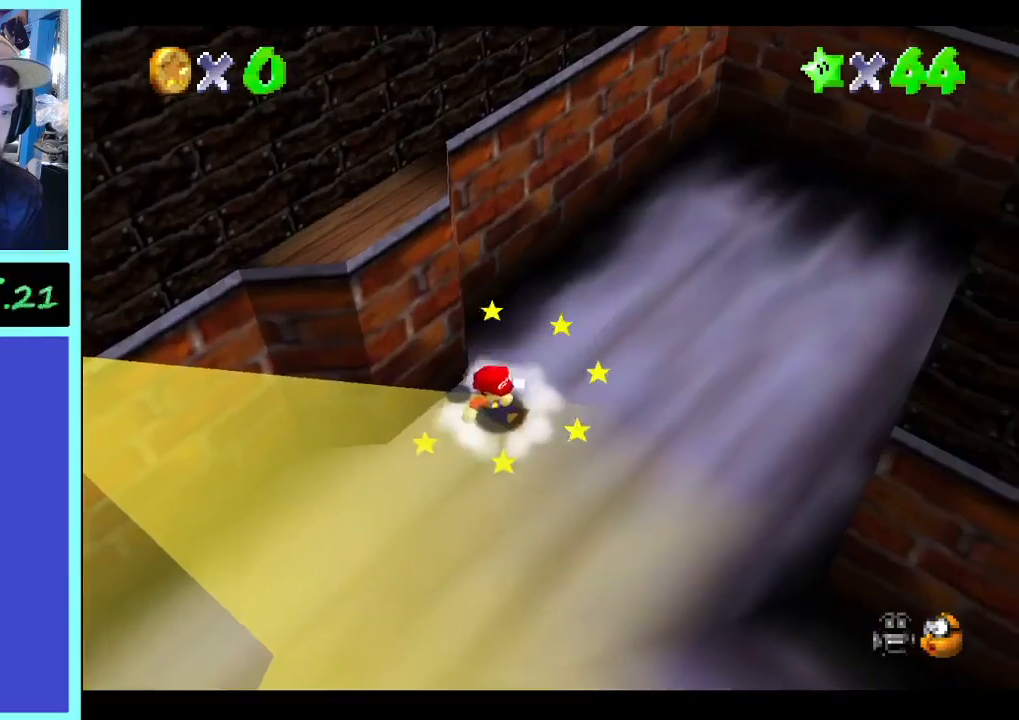
{"buttons": [], "left_stick": "down", "right_stick": "center", "events": [[133, "left_stick", "down"]]}
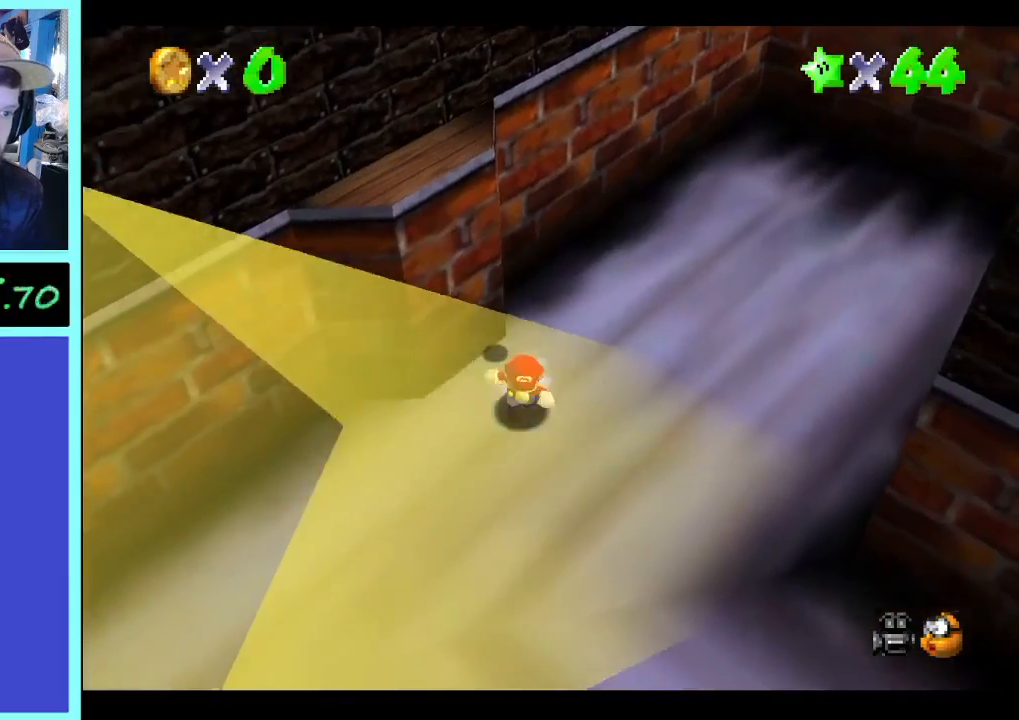
{"buttons": [], "left_stick": "up-right", "right_stick": "center", "events": [[100, "left_stick", "up"], [267, "left_stick", "up-left"], [400, "left_stick", "down"], [500, "left_stick", "up-right"]]}
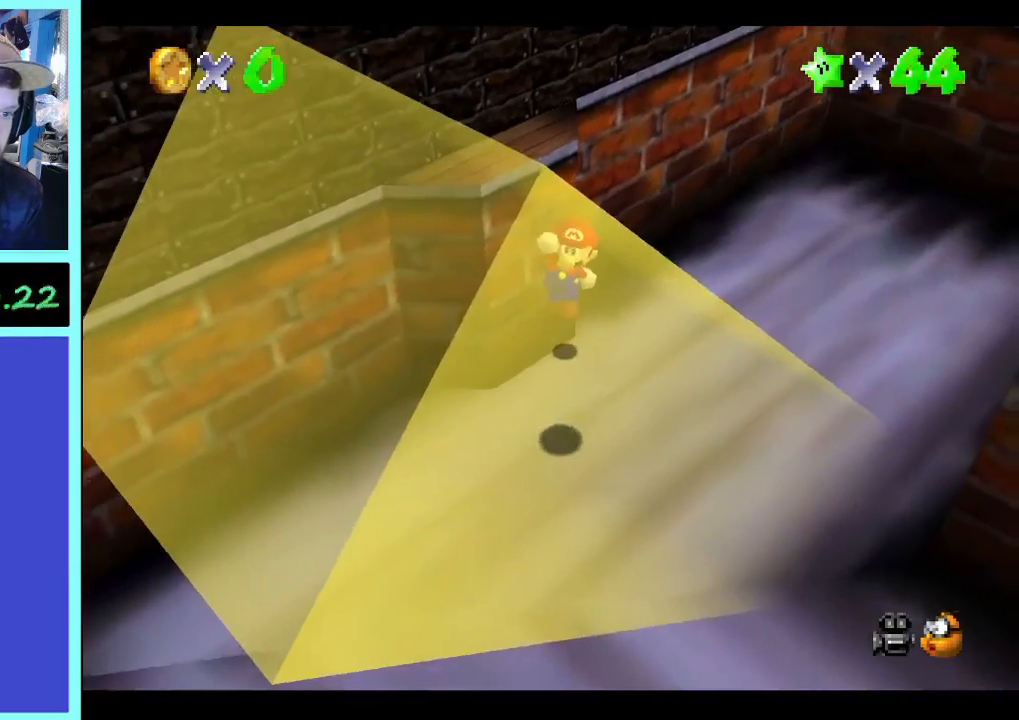
{"buttons": [], "left_stick": "center", "right_stick": "center", "events": [[33, "left_stick", "up"], [200, "left_stick", "up-left"], [333, "left_stick", "center"]]}
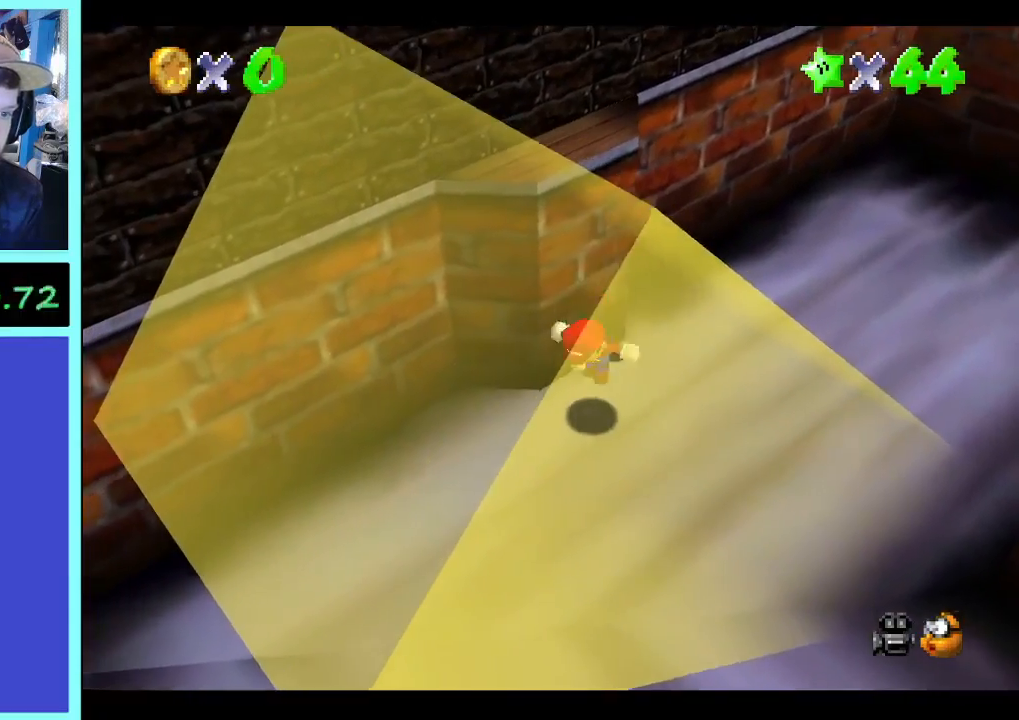
{"buttons": [], "left_stick": "up", "right_stick": "center", "events": [[133, "left_stick", "up"]]}
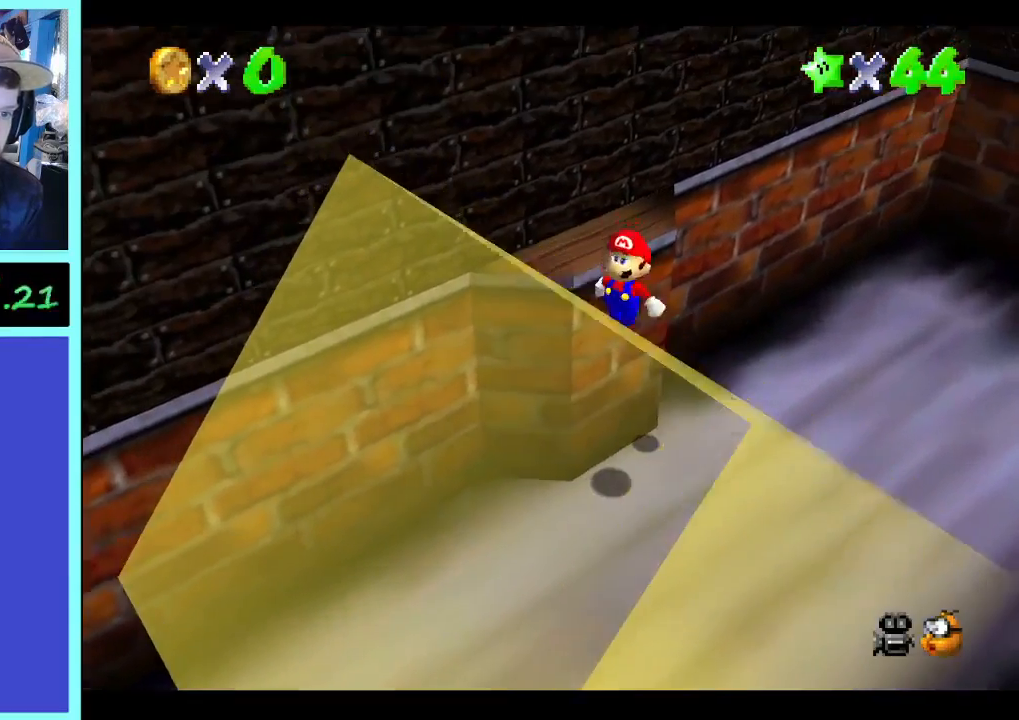
{"buttons": [], "left_stick": "center", "right_stick": "center", "events": [[333, "left_stick", "center"]]}
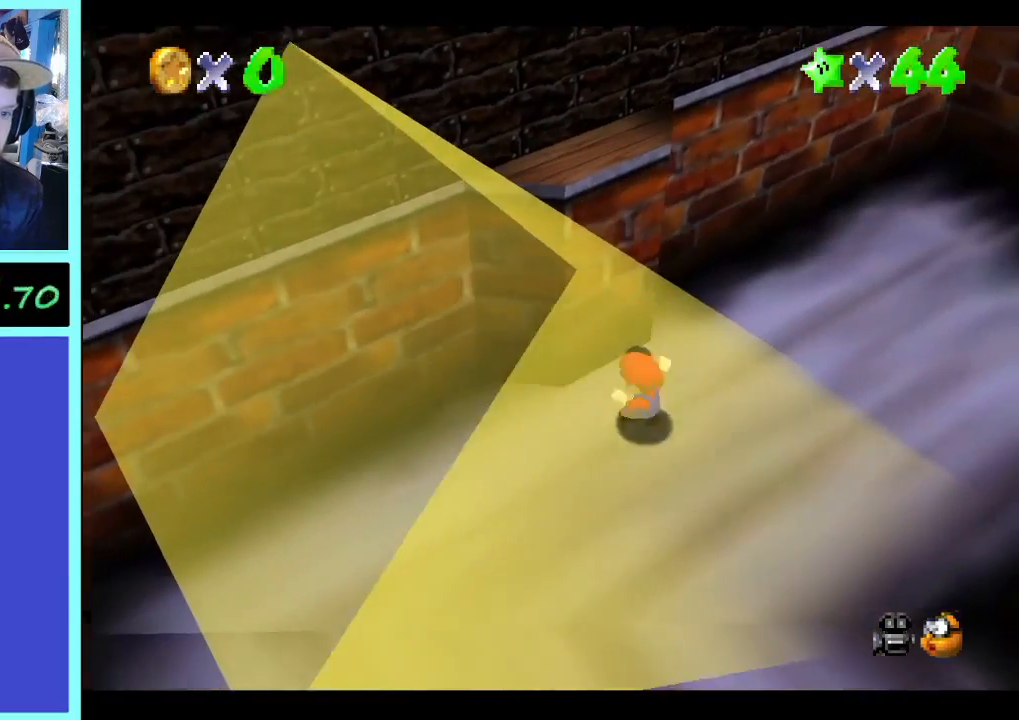
{"buttons": [], "left_stick": "down-left", "right_stick": "center", "events": [[200, "left_stick", "left"], [433, "left_stick", "down-left"]]}
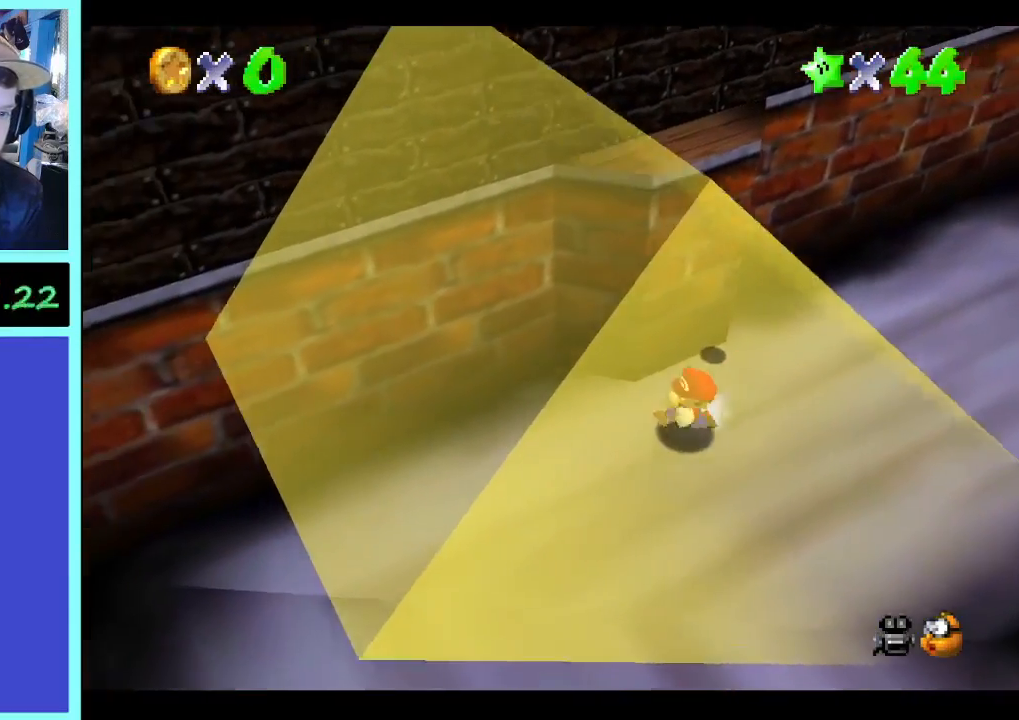
{"buttons": [], "left_stick": "up", "right_stick": "center", "events": [[233, "left_stick", "up"]]}
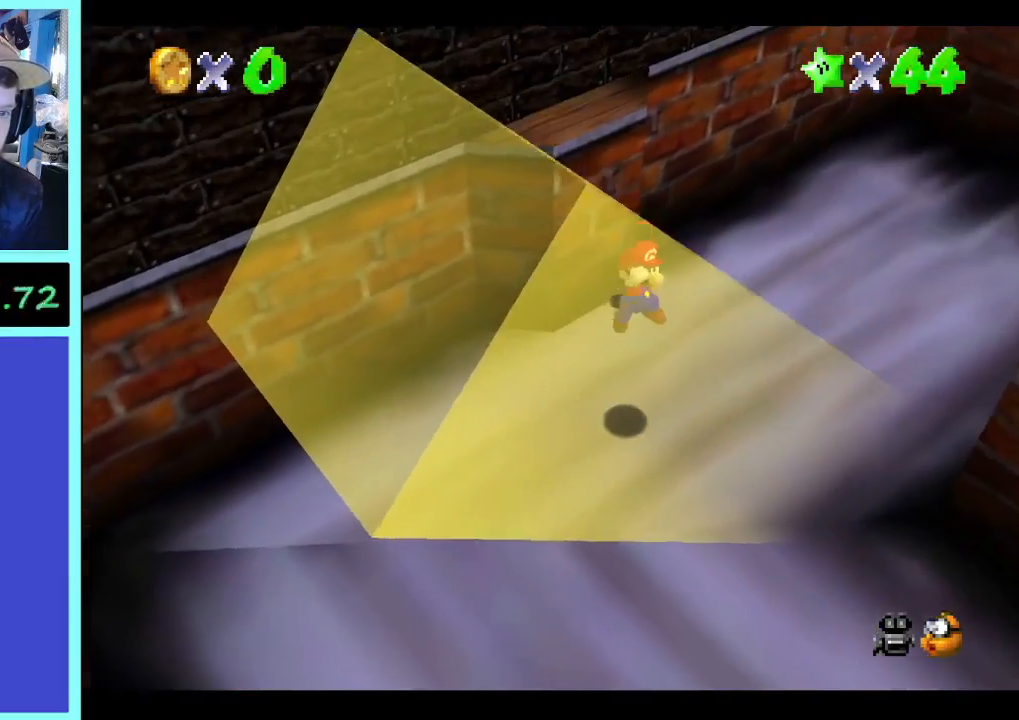
{"buttons": [], "left_stick": "center", "right_stick": "center", "events": [[33, "left_stick", "up-left"], [267, "left_stick", "center"], [367, "left_stick", "up"], [433, "left_stick", "center"]]}
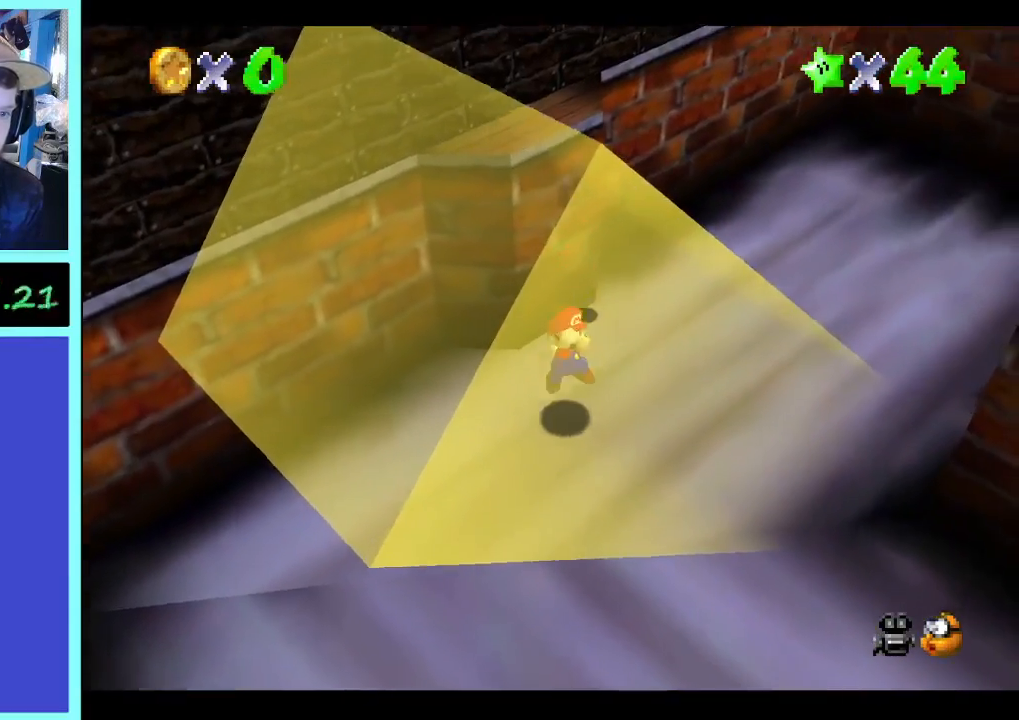
{"buttons": [], "left_stick": "up", "right_stick": "center", "events": [[433, "left_stick", "up"]]}